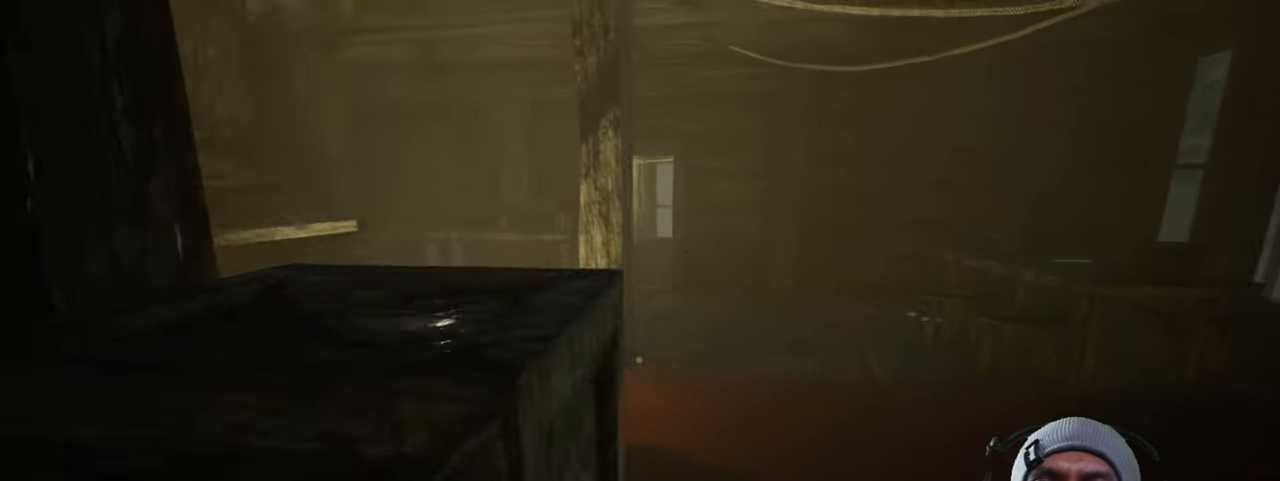
Gameplay with keyboard and mouse; each line is a JSON object with the keys and mouse buttons held at the frame after it. "events" lists presses ("down") and releases ("up") of "1", "2", "3", "4", "5", "a", "alt", "b", "c", "ctrl", "d", "e", "f", "g", "q", "r", "s", "shift", "space", "t", "tab", "v", "w", "x", "z", "mouse_left", "mouse_wheel", "mouse_right", "mouse_mb4" and "mouse_mb5" between this image and that frame as [ms after this image, input, new state], when the widget could be followed in between. "mouse_left", "mouse_wheel", "mouse_right", "mouse_mb4", "mouse_mb5" = the "left", "wheel", "right", "mb4", "mb5" buttons of the "mouse" list. No other keys are recorded. "wheel" means that the mouse wheel is clicked or scrolled. Mouse movement is not recorded.
{"keys": ["d", "w"], "mouse": [], "events": []}
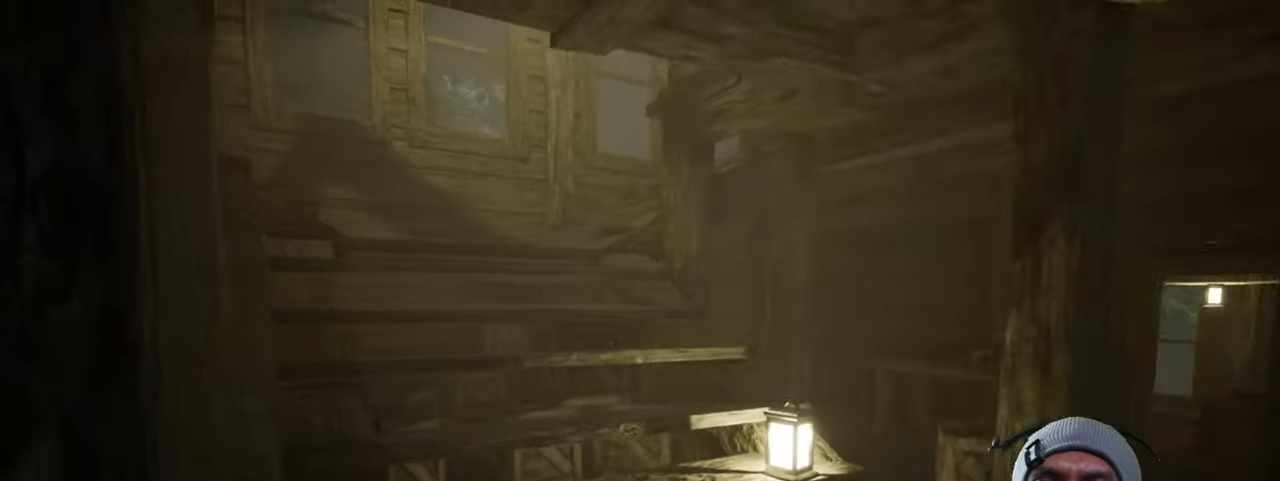
{"keys": ["w"], "mouse": [], "events": [[167, "d", "up"], [184, "w", "up"], [467, "w", "down"]]}
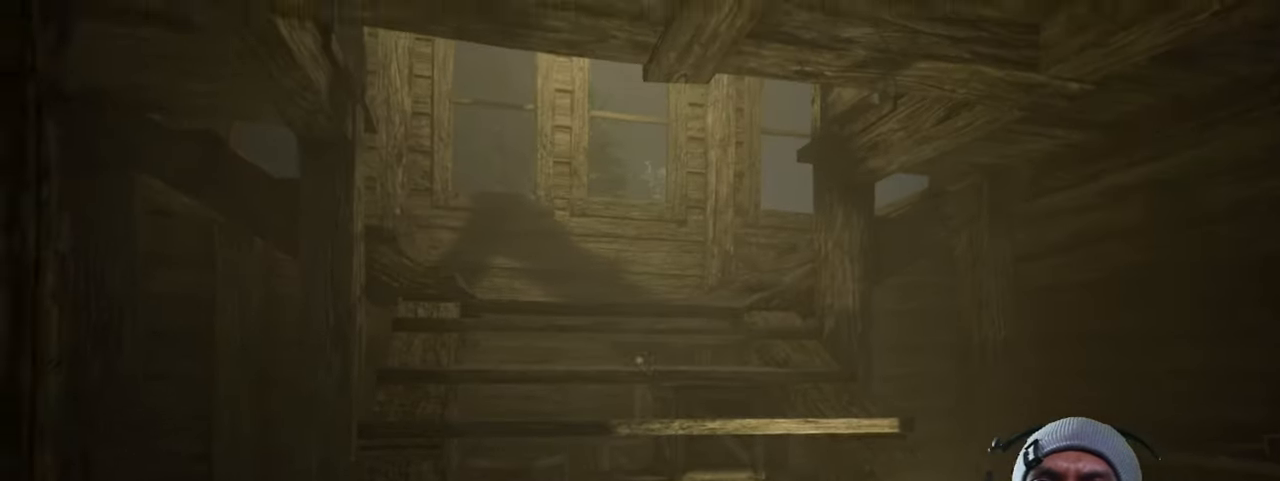
{"keys": ["w"], "mouse": [], "events": []}
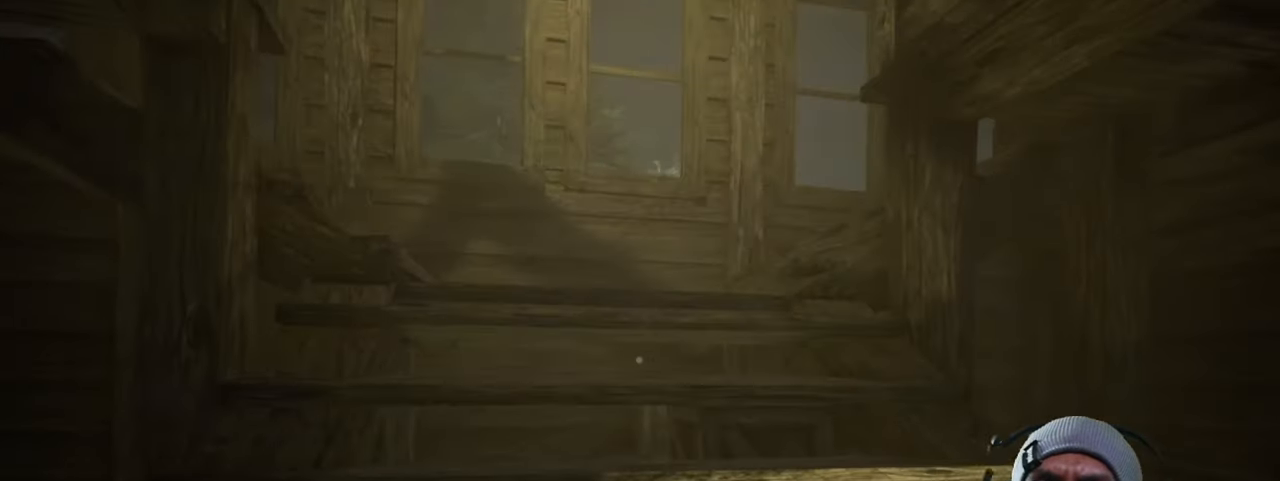
{"keys": ["w"], "mouse": [], "events": []}
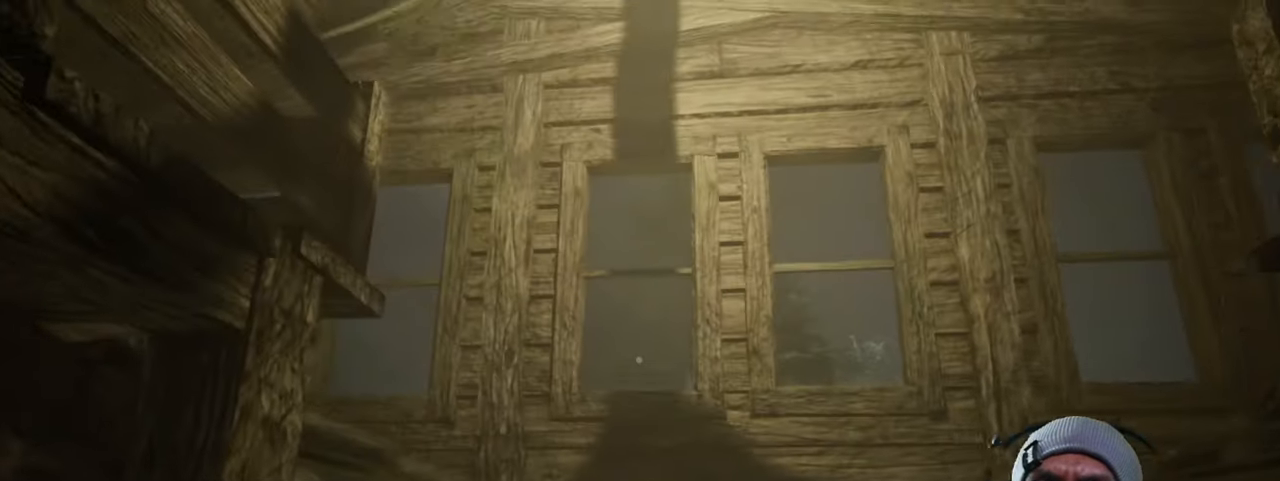
{"keys": [], "mouse": [], "events": [[50, "d", "down"], [217, "d", "up"], [317, "w", "up"]]}
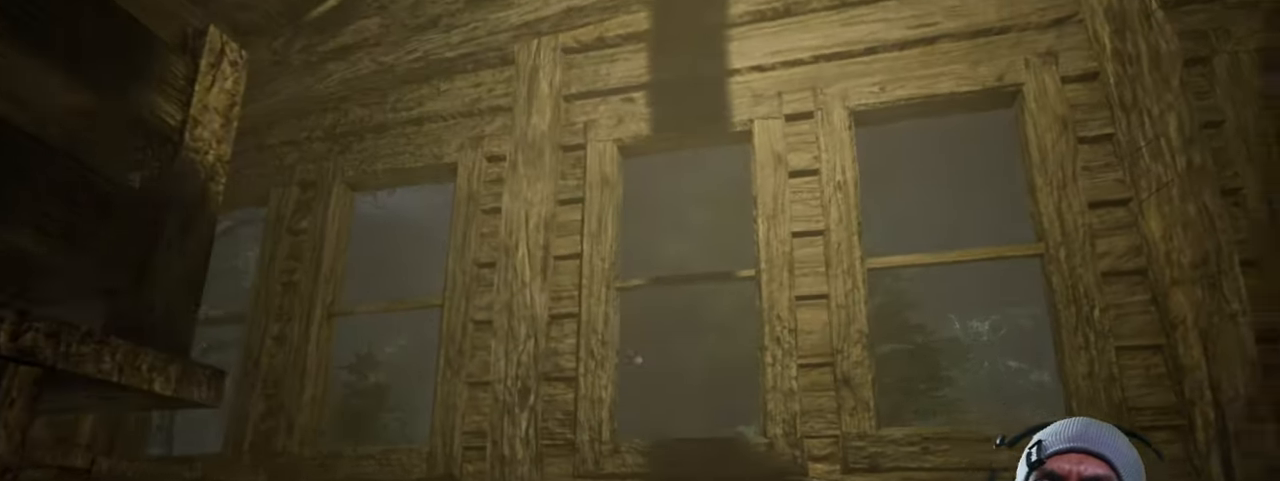
{"keys": ["a", "w"], "mouse": [], "events": [[117, "w", "down"], [334, "a", "down"]]}
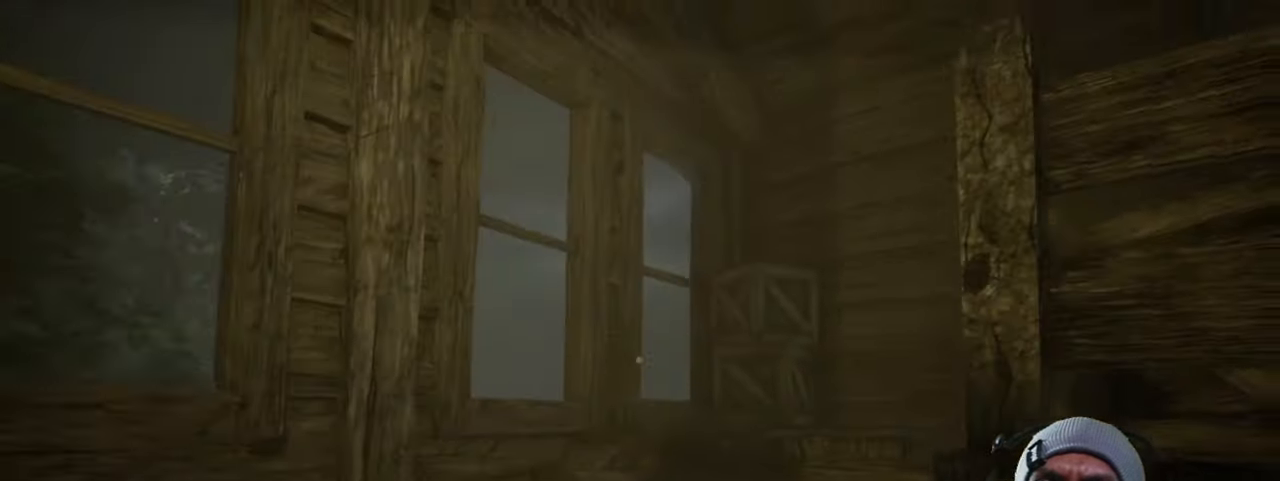
{"keys": ["a", "w"], "mouse": [], "events": []}
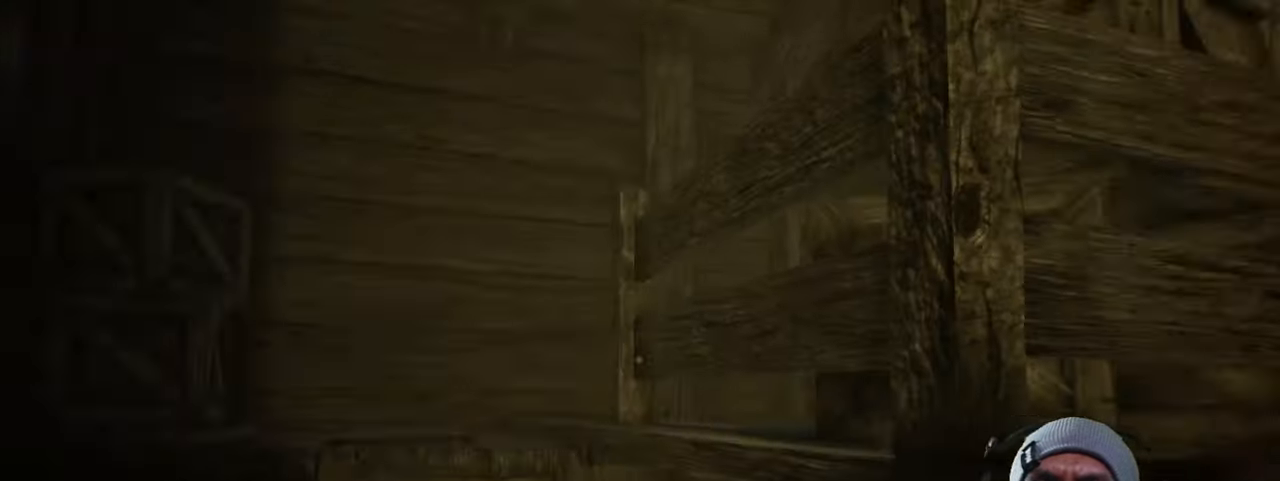
{"keys": ["a", "w"], "mouse": [], "events": []}
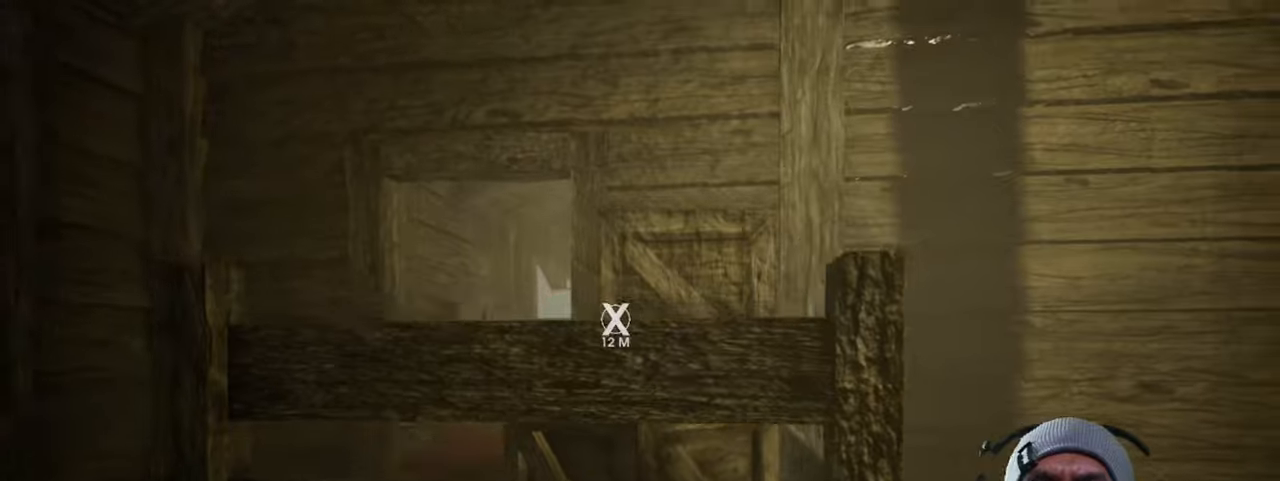
{"keys": ["w"], "mouse": [], "events": [[466, "a", "up"]]}
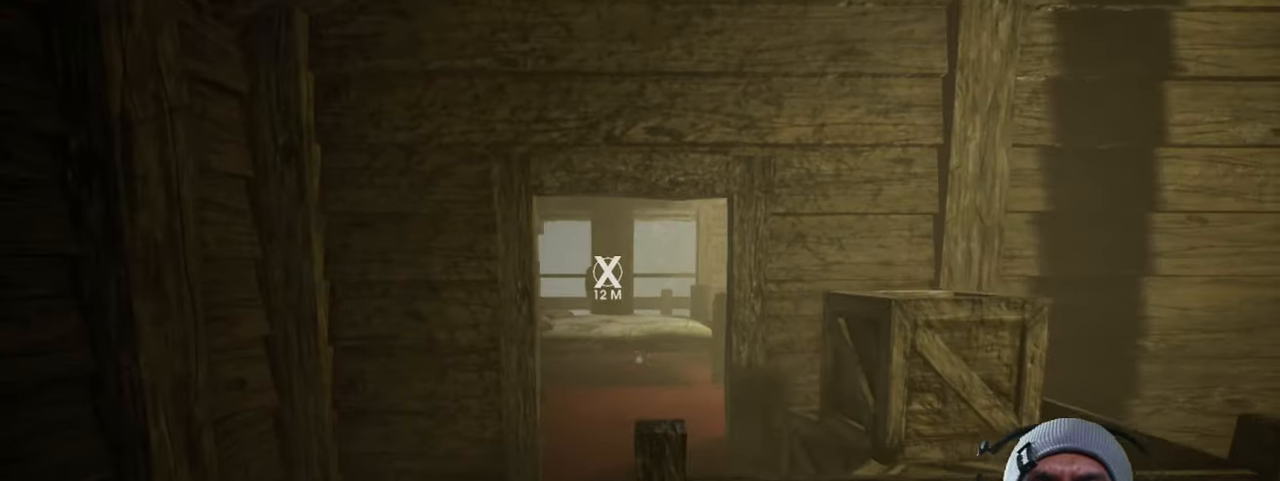
{"keys": ["w"], "mouse": [], "events": []}
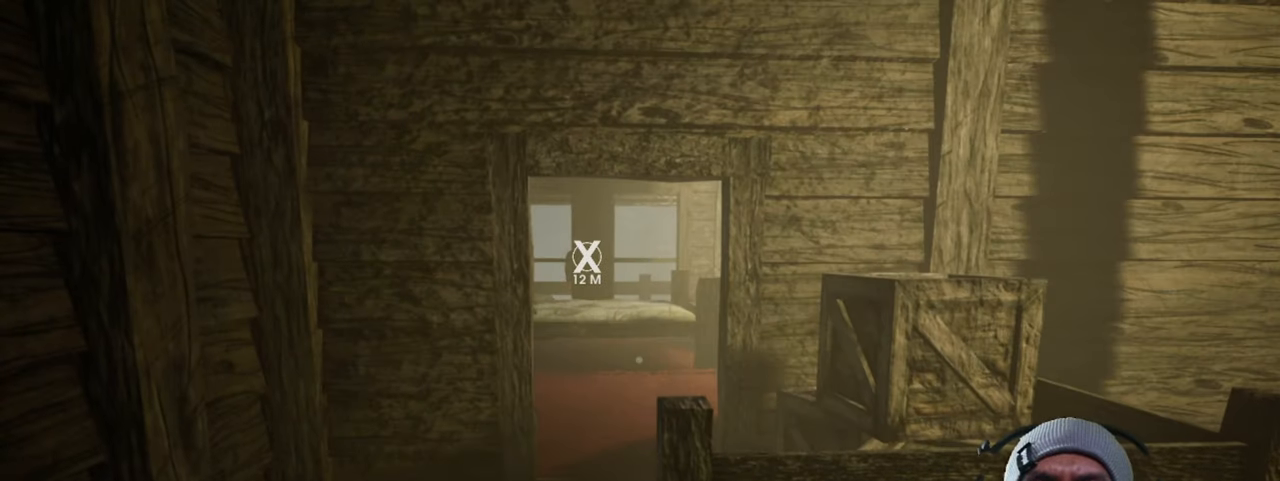
{"keys": ["w"], "mouse": [], "events": []}
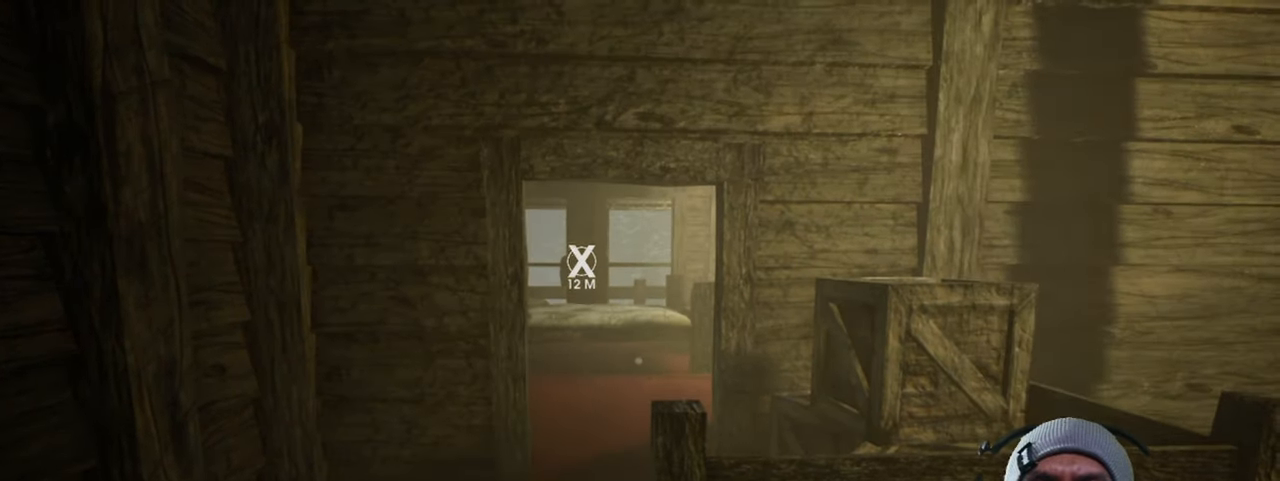
{"keys": ["w"], "mouse": [], "events": [[50, "d", "down"], [350, "d", "up"]]}
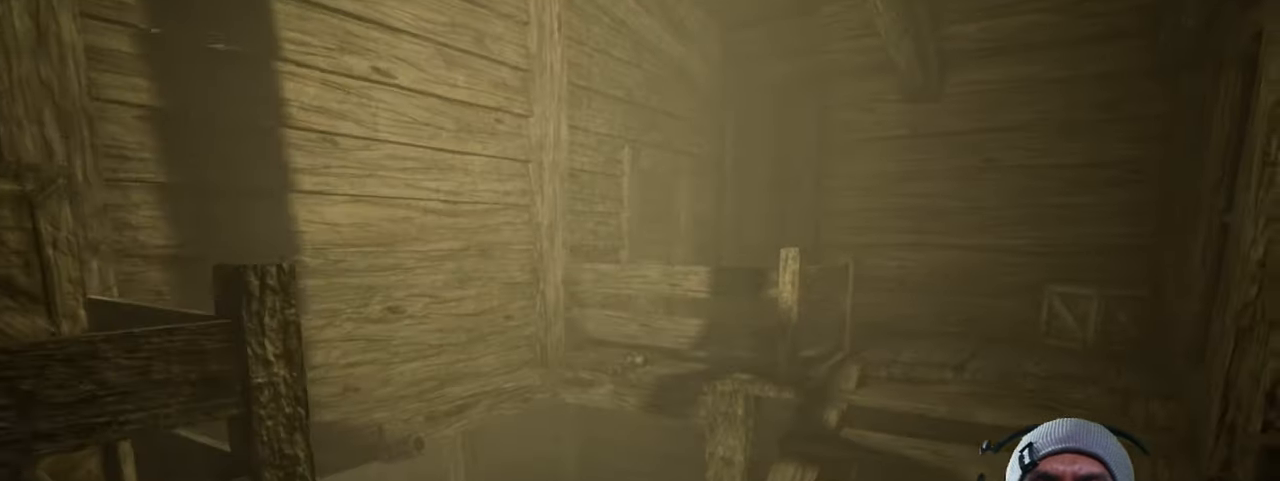
{"keys": ["w"], "mouse": [], "events": []}
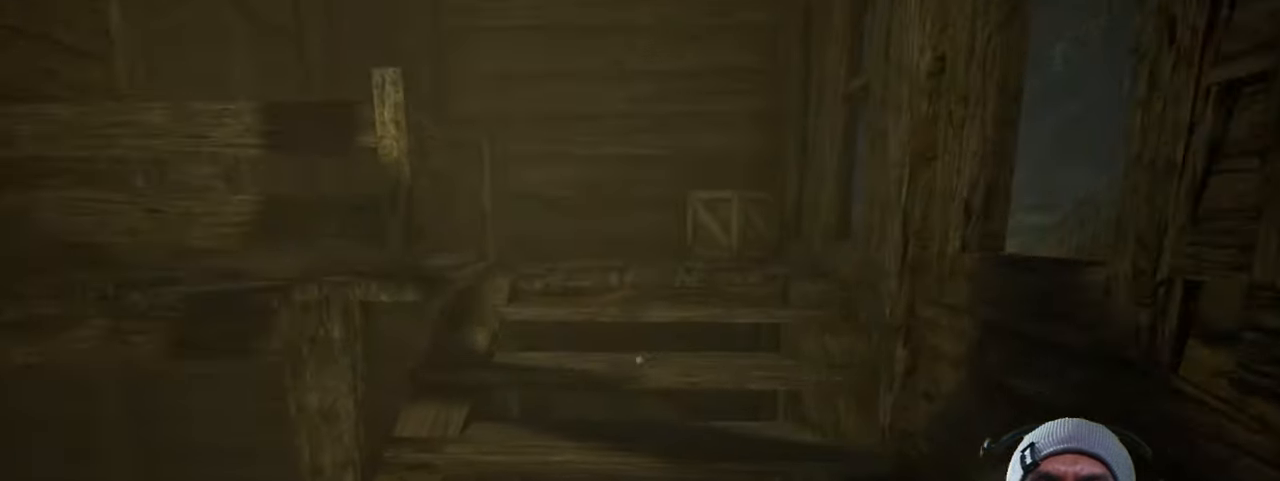
{"keys": ["w"], "mouse": [], "events": []}
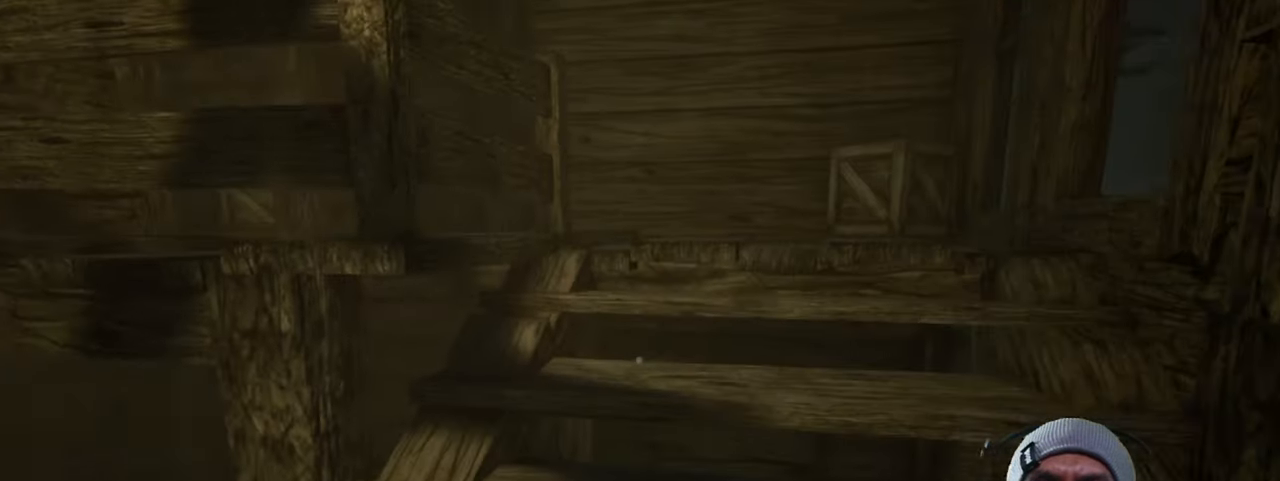
{"keys": ["d", "w"], "mouse": [], "events": [[33, "d", "down"]]}
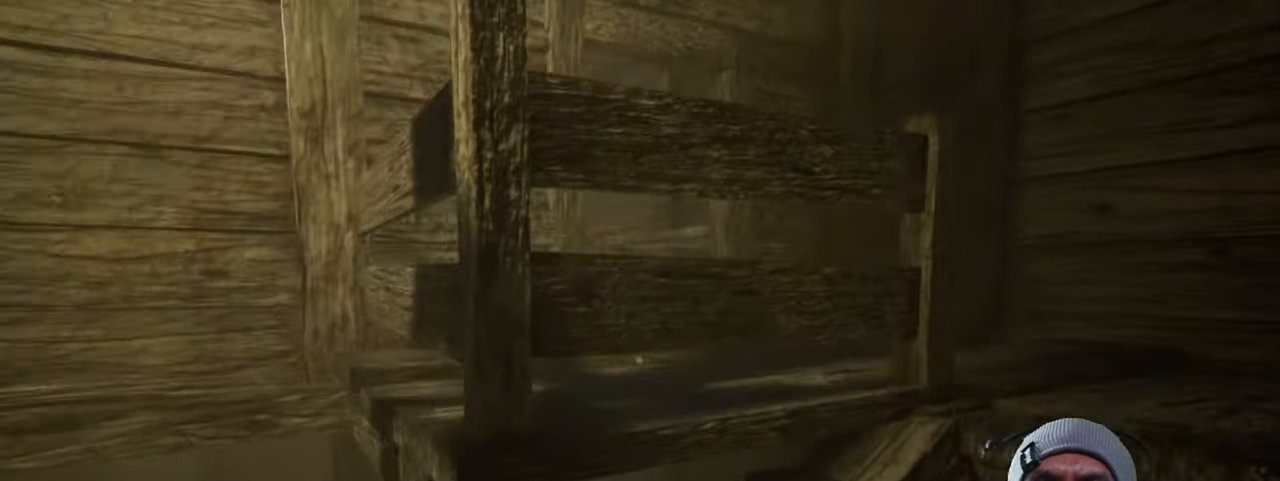
{"keys": ["d", "w"], "mouse": [], "events": []}
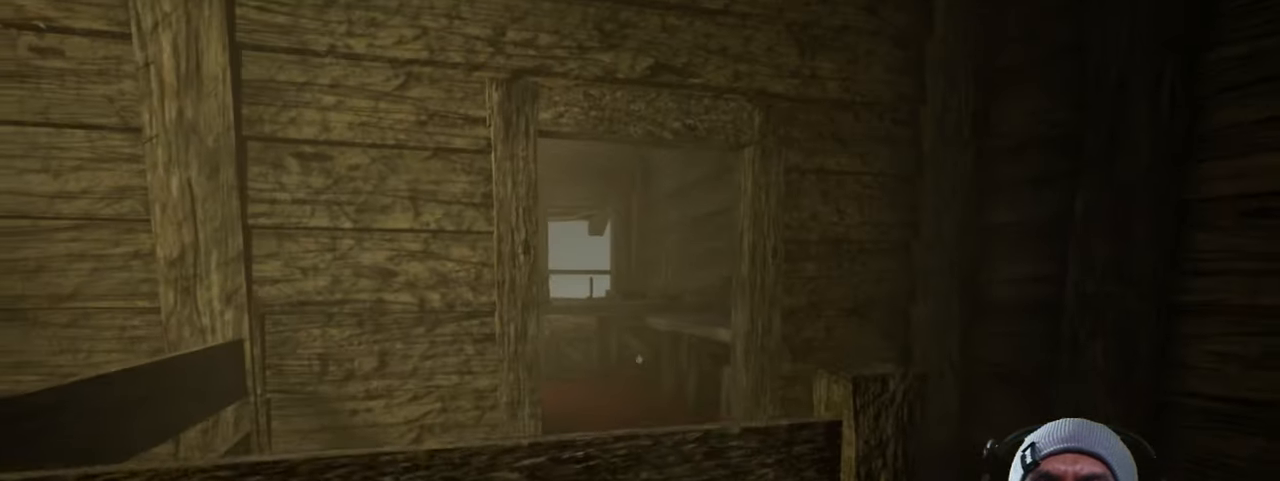
{"keys": ["d"], "mouse": [], "events": [[133, "w", "up"]]}
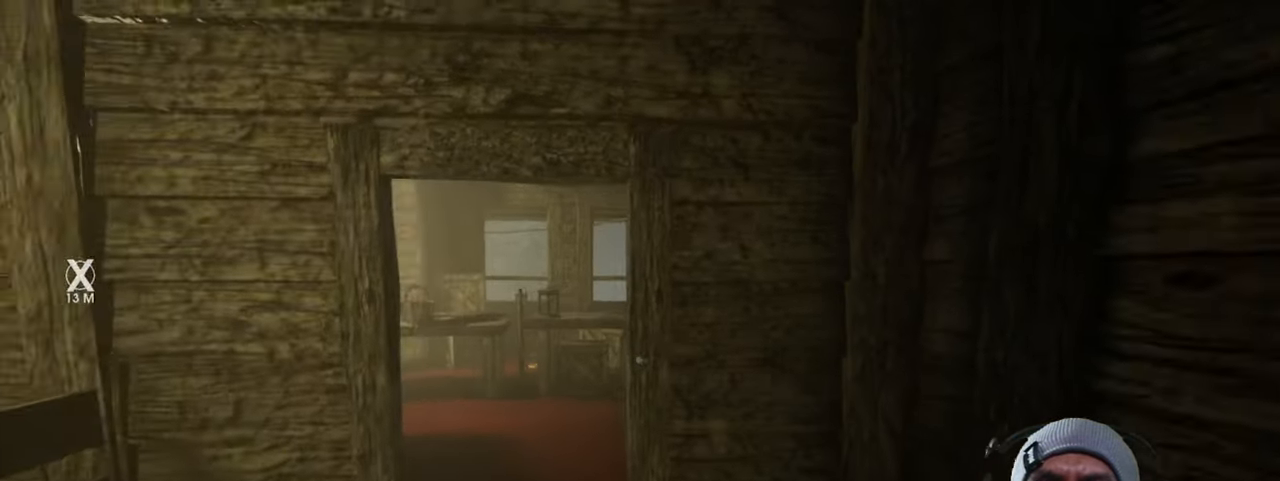
{"keys": [], "mouse": [], "events": [[66, "d", "up"]]}
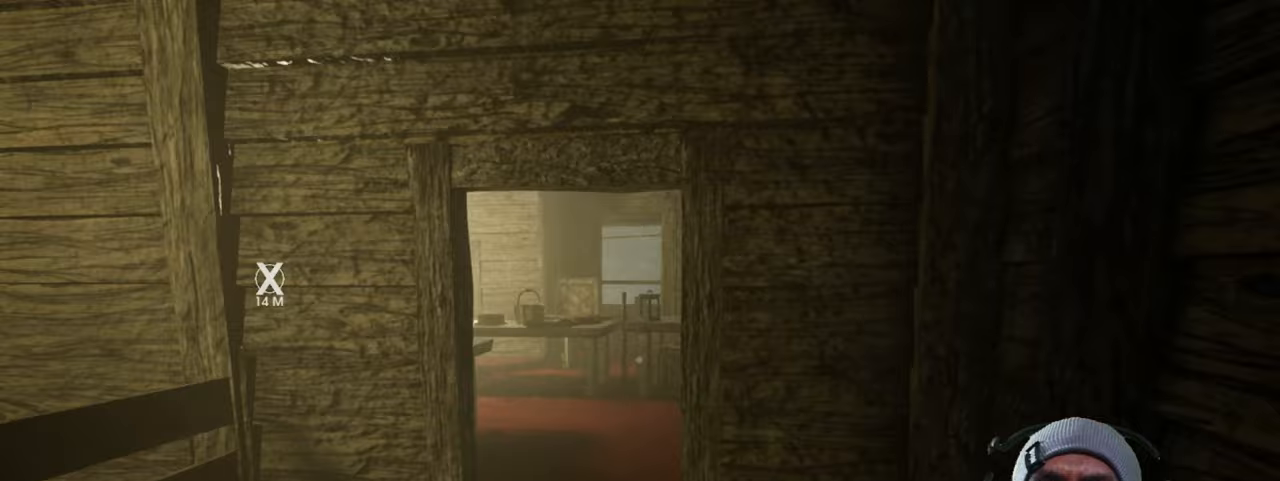
{"keys": ["d", "w"], "mouse": [], "events": [[133, "w", "down"], [300, "d", "down"]]}
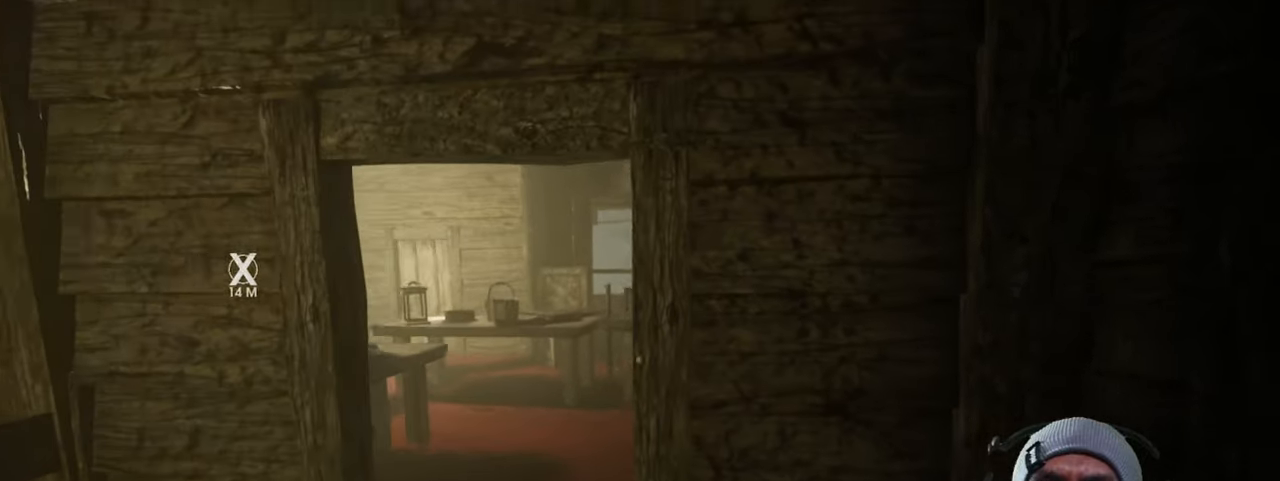
{"keys": ["d"], "mouse": [], "events": [[200, "w", "up"]]}
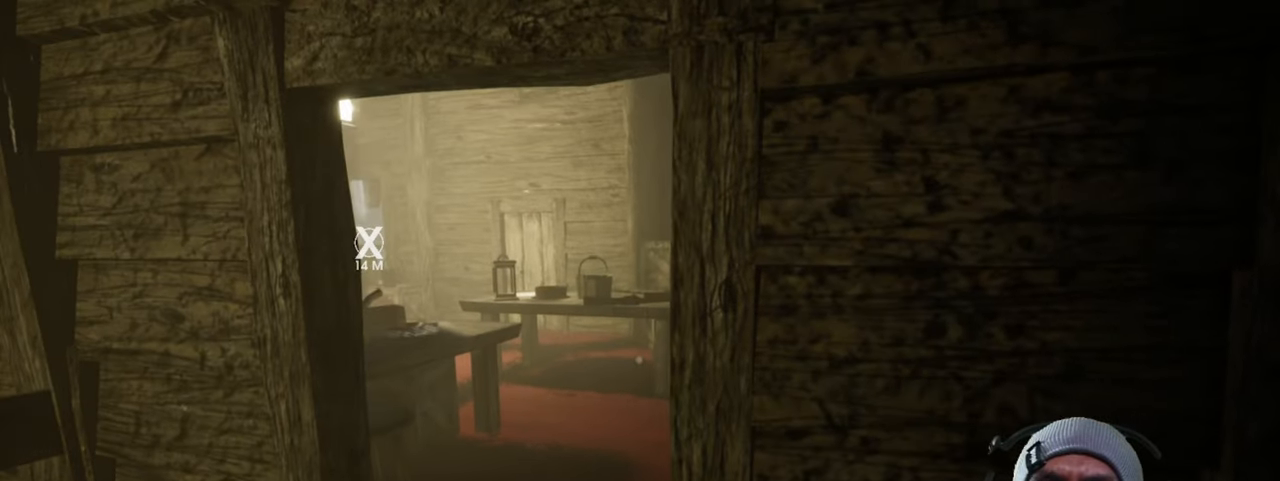
{"keys": ["d", "w"], "mouse": [], "events": [[283, "w", "down"]]}
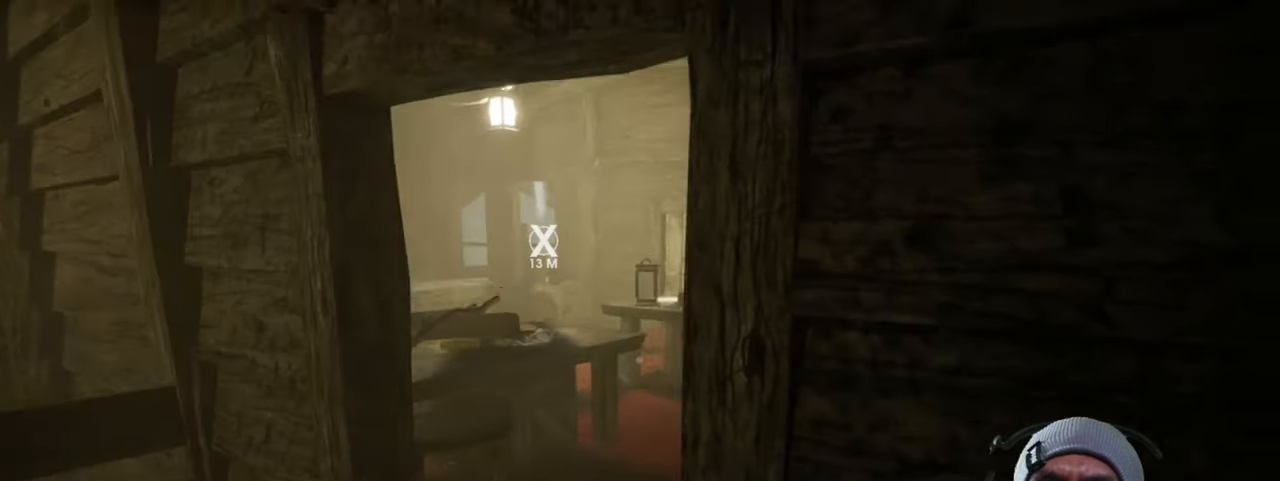
{"keys": ["w"], "mouse": [], "events": [[117, "d", "up"]]}
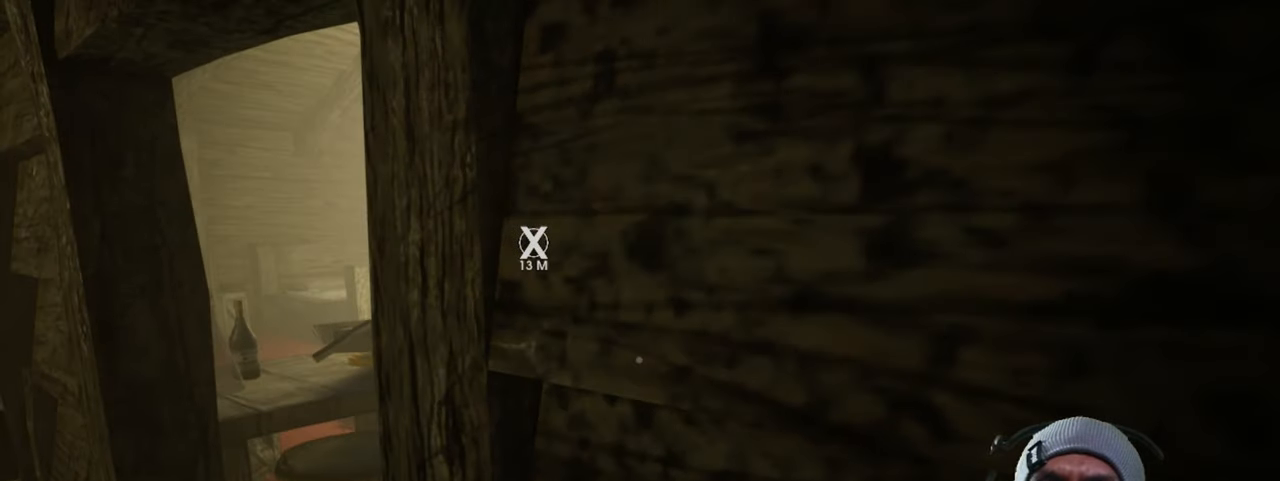
{"keys": [], "mouse": [], "events": [[50, "a", "down"], [400, "w", "up"], [450, "a", "up"]]}
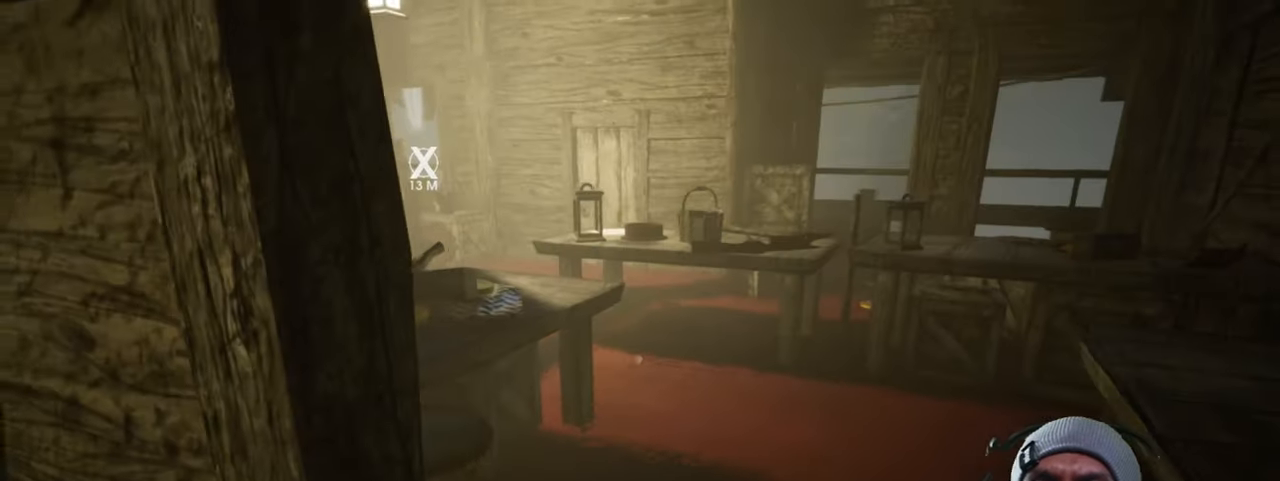
{"keys": ["w"], "mouse": [], "events": [[483, "w", "down"]]}
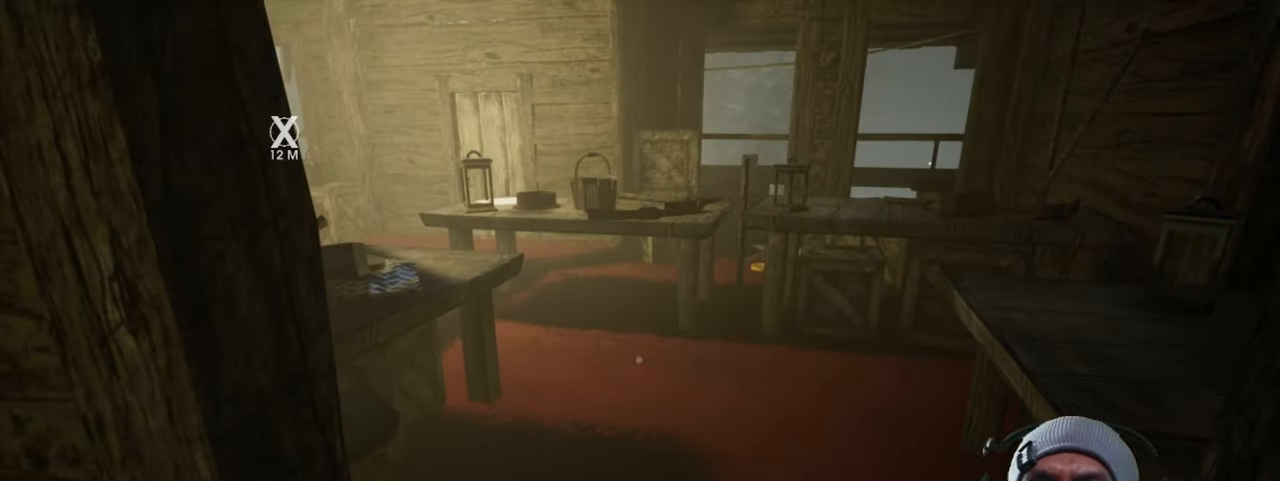
{"keys": [], "mouse": [], "events": [[233, "w", "up"]]}
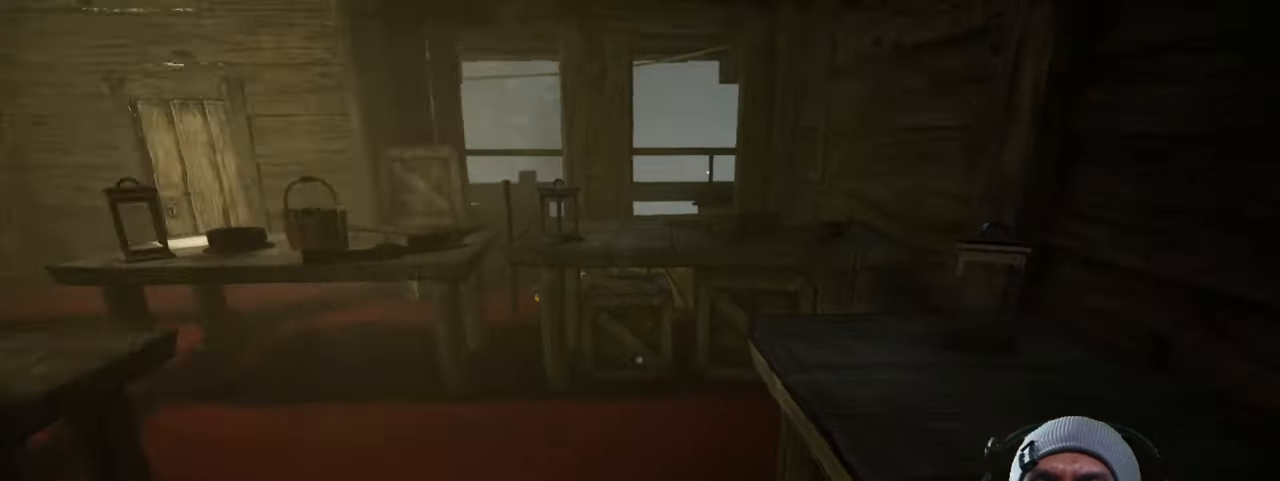
{"keys": [], "mouse": [], "events": []}
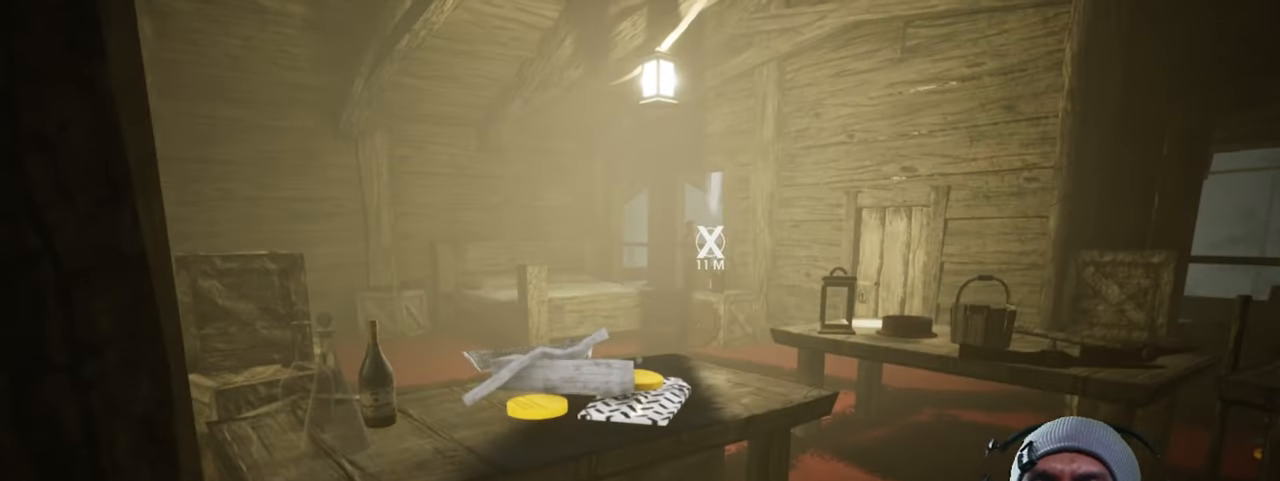
{"keys": [], "mouse": [], "events": []}
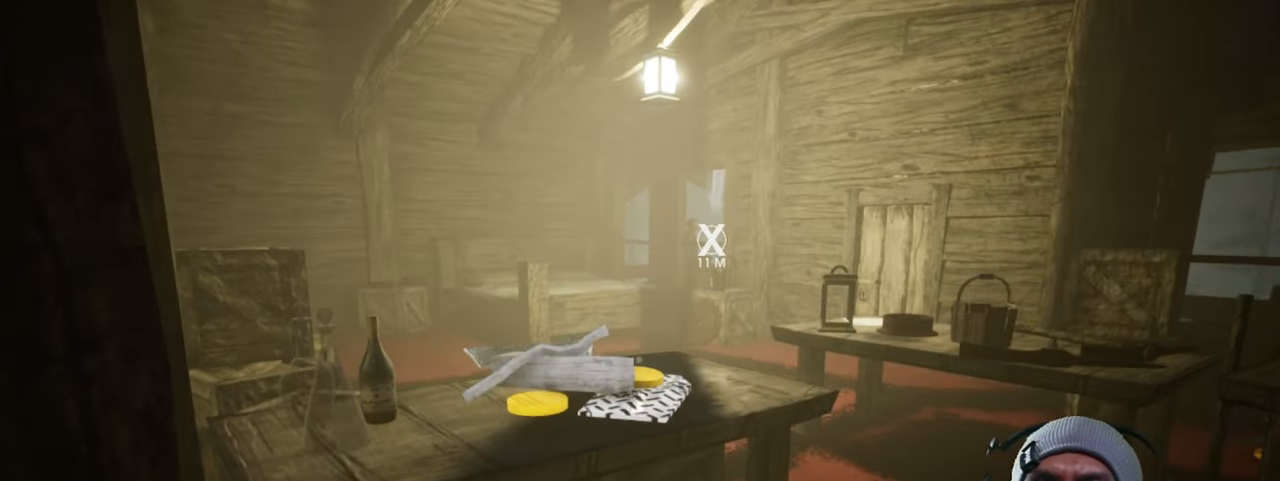
{"keys": [], "mouse": [], "events": [[33, "w", "down"], [317, "w", "up"], [383, "mouse_left", "down"], [500, "mouse_left", "up"]]}
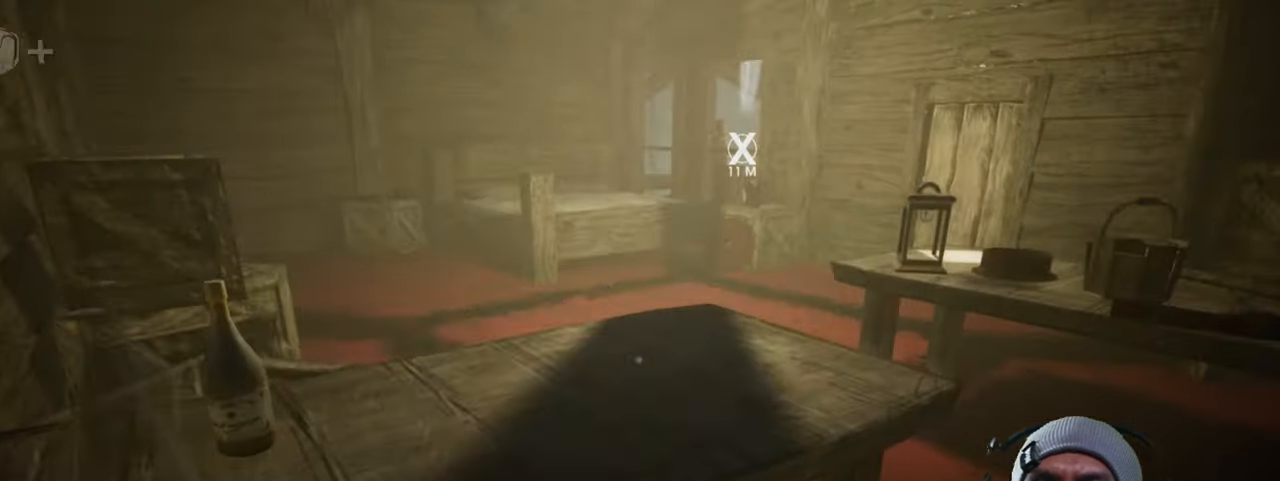
{"keys": [], "mouse": [], "events": []}
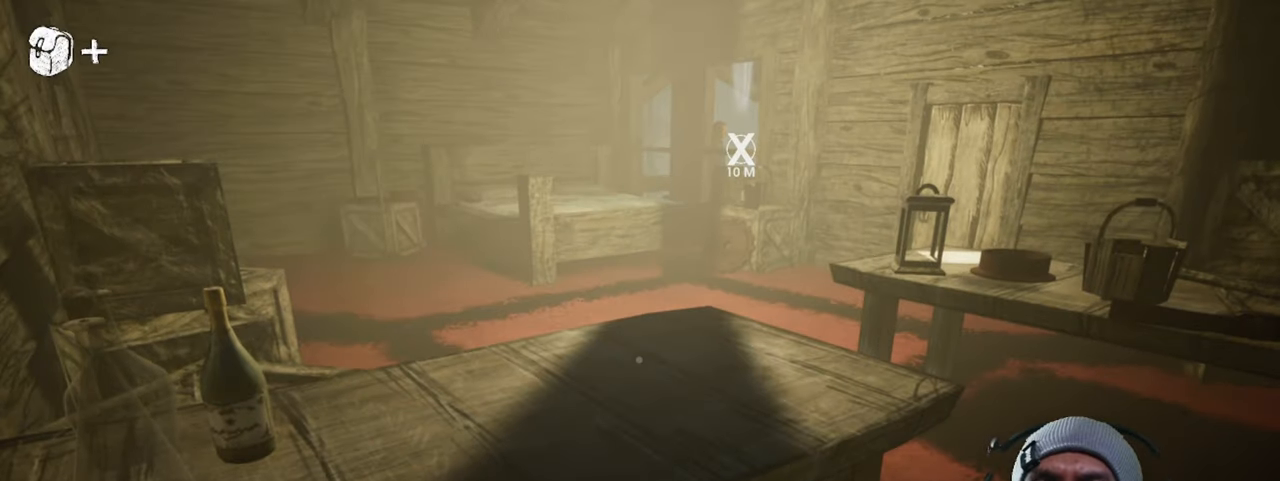
{"keys": [], "mouse": [], "events": []}